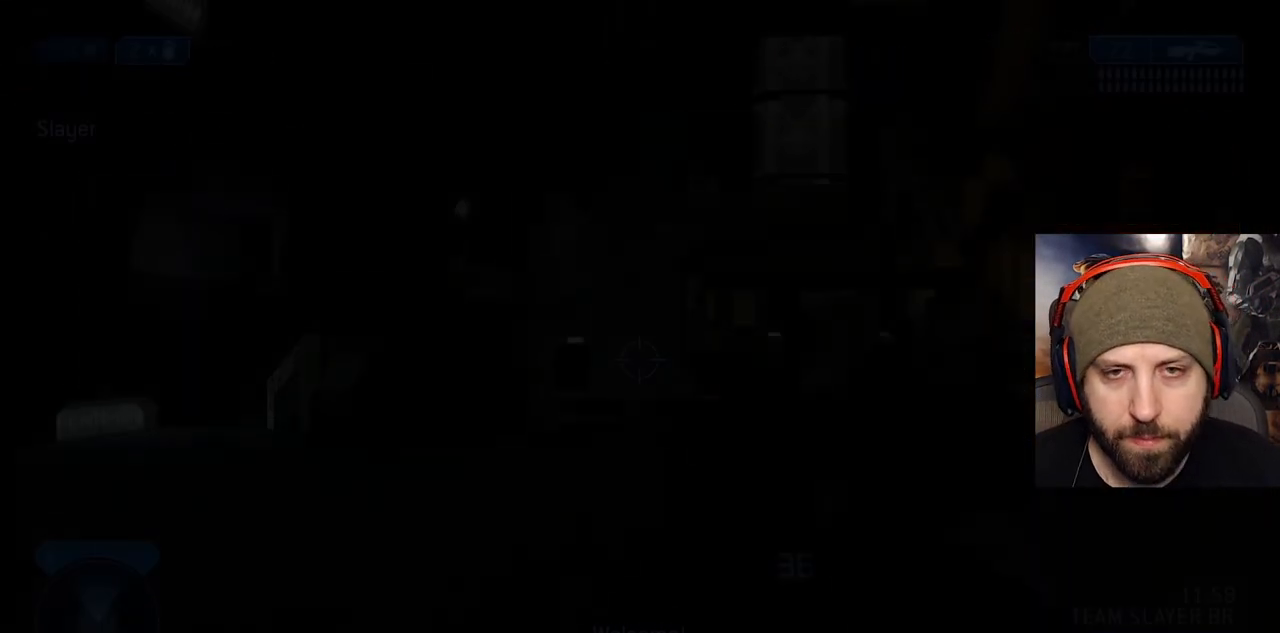
Gameplay with a controller (Xbox layout); each line is a JSON object with the inputs held at the frame after it. "events" lists button and stick changes between this image and that frame as [ms after this image, input, new state], when the widget could be followed in between.
{"buttons": [], "left_stick": "up", "right_stick": "center"}
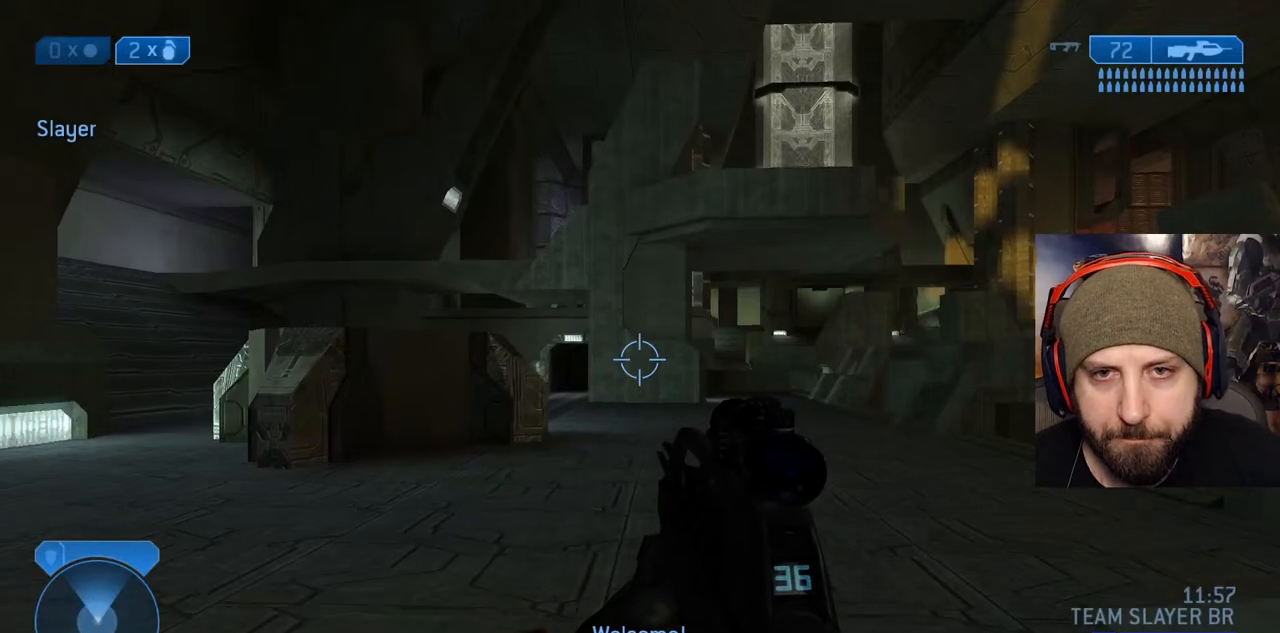
{"buttons": [], "left_stick": "up", "right_stick": "left", "events": [[83, "right_stick", "left"], [217, "right_stick", "center"], [450, "right_stick", "left"]]}
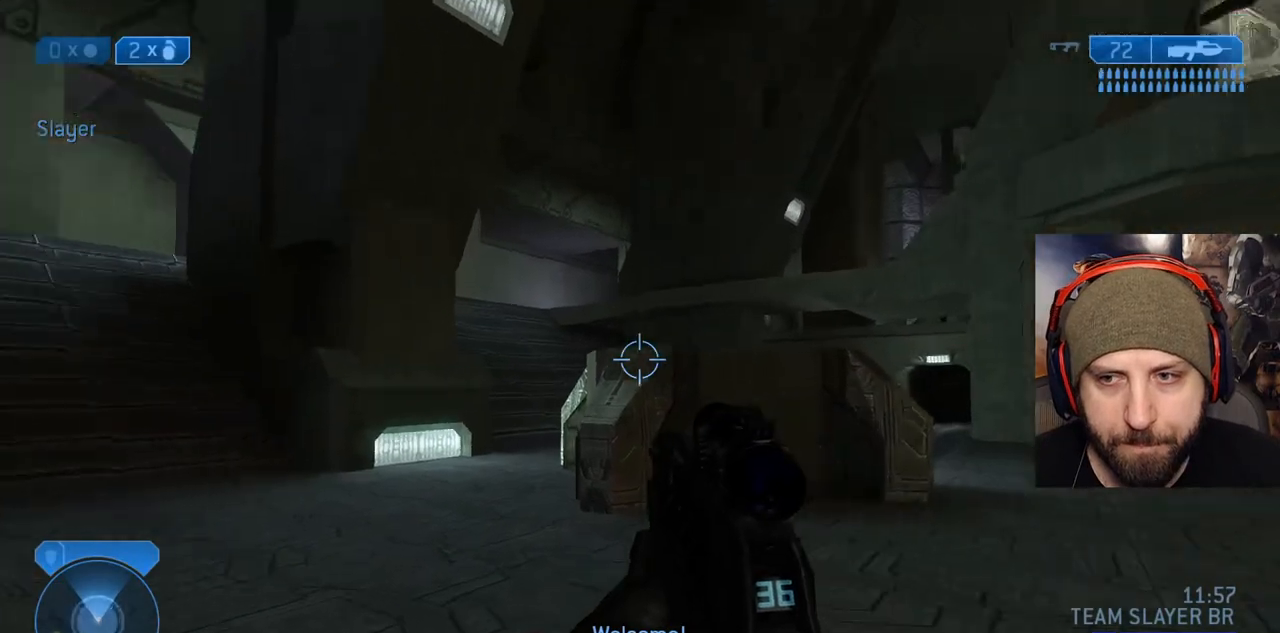
{"buttons": [], "left_stick": "up", "right_stick": "center", "events": [[50, "right_stick", "center"]]}
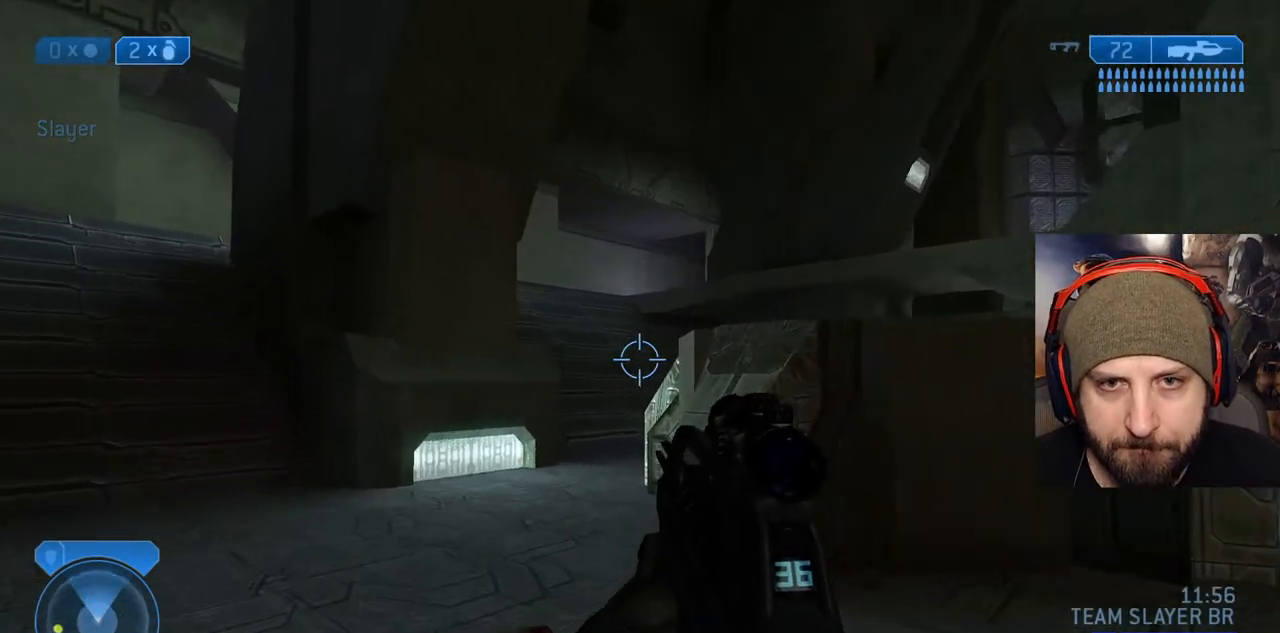
{"buttons": [], "left_stick": "up", "right_stick": "center", "events": []}
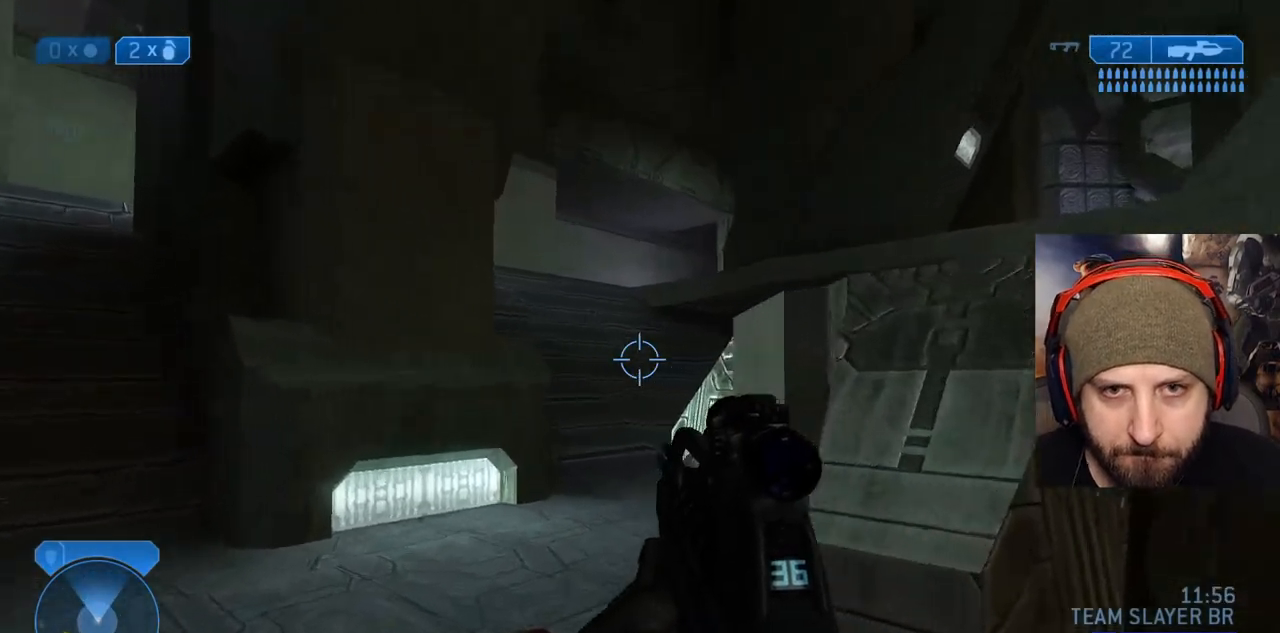
{"buttons": [], "left_stick": "up-left", "right_stick": "center", "events": [[467, "left_stick", "up-left"]]}
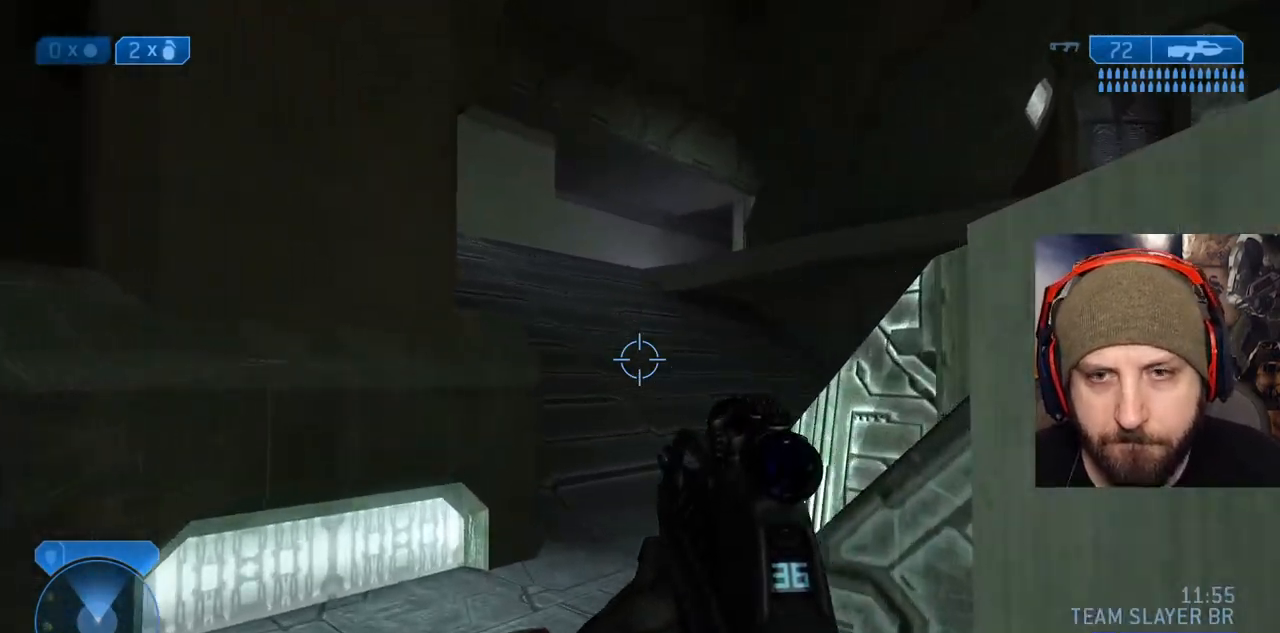
{"buttons": [], "left_stick": "up-left", "right_stick": "up-right"}
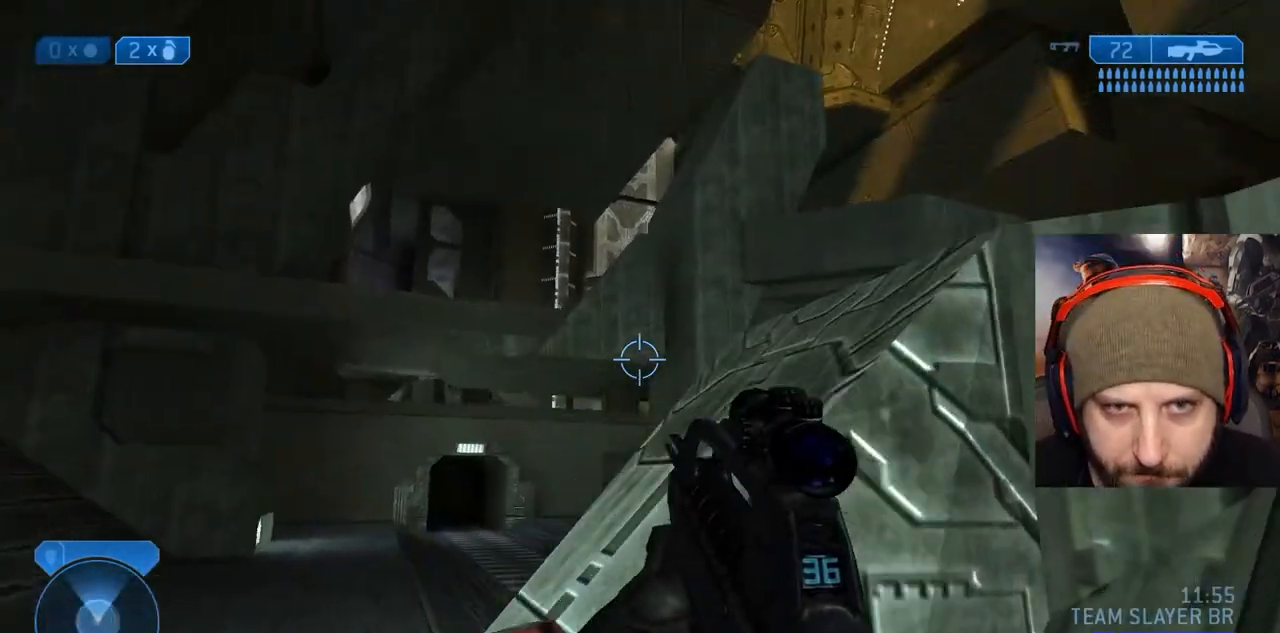
{"buttons": [], "left_stick": "left", "right_stick": "center", "events": [[17, "right_stick", "center"], [150, "right_stick", "right"], [350, "right_stick", "center"], [483, "left_stick", "left"]]}
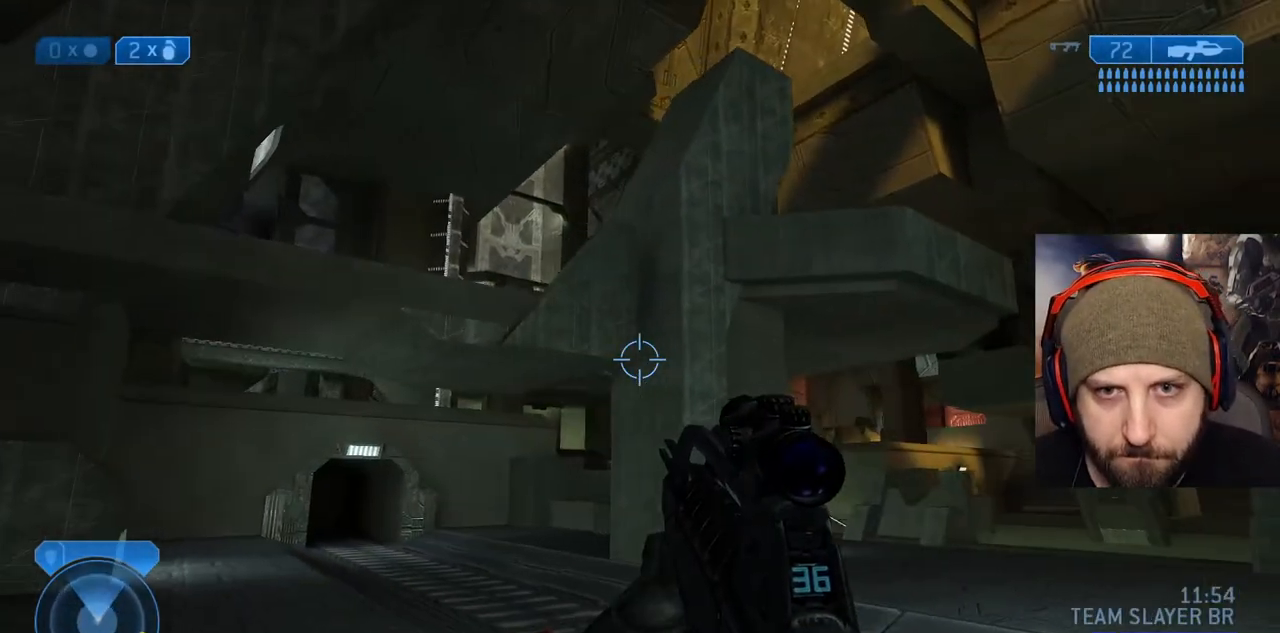
{"buttons": [], "left_stick": "left", "right_stick": "center"}
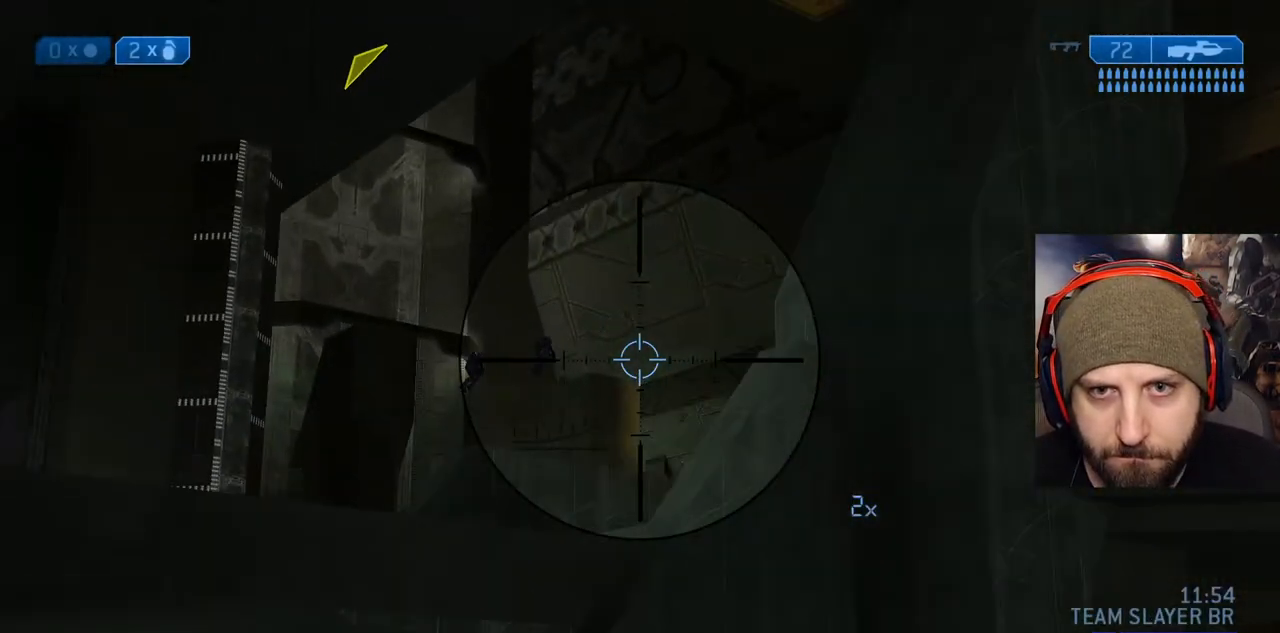
{"buttons": [], "left_stick": "left", "right_stick": "center", "events": [[83, "right_stick", "down-left"], [167, "right_stick", "up-left"], [200, "R2", "down"], [217, "right_stick", "up-right"], [267, "right_stick", "down"], [350, "right_stick", "down-left"], [367, "R2", "up"], [450, "right_stick", "center"]]}
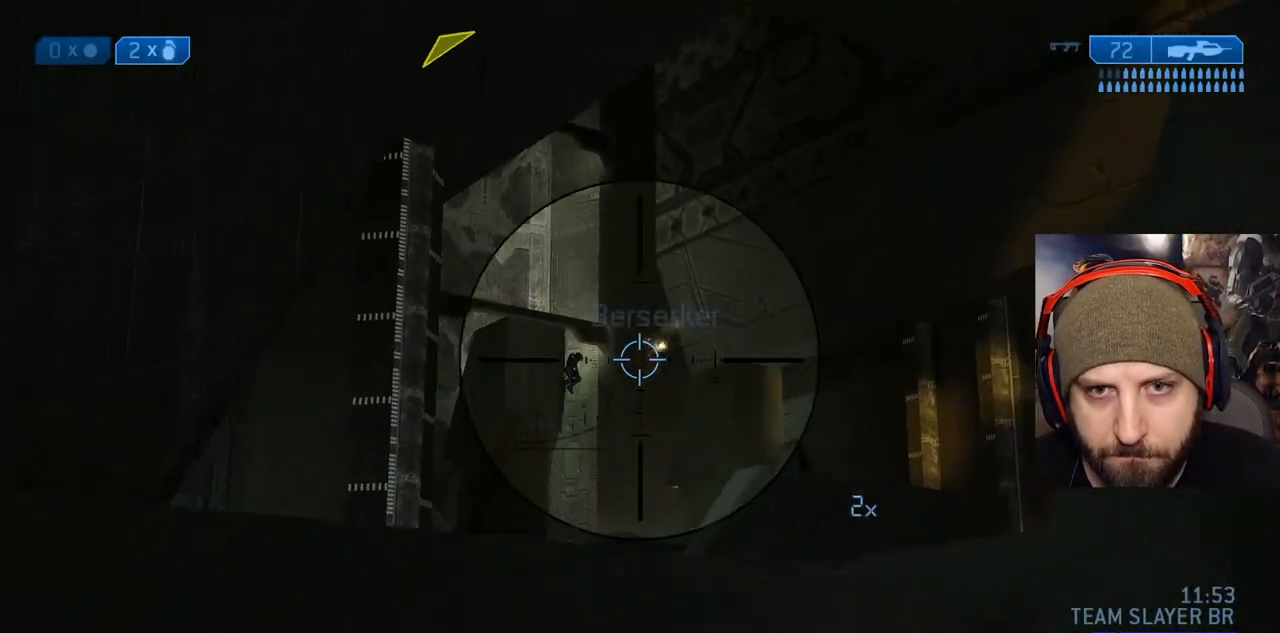
{"buttons": ["A", "R2"], "left_stick": "down", "right_stick": "down", "events": [[33, "R2", "down"], [200, "left_stick", "down-left"], [333, "R2", "up"], [333, "left_stick", "down"], [400, "A", "down"], [400, "right_stick", "down"], [483, "R2", "down"]]}
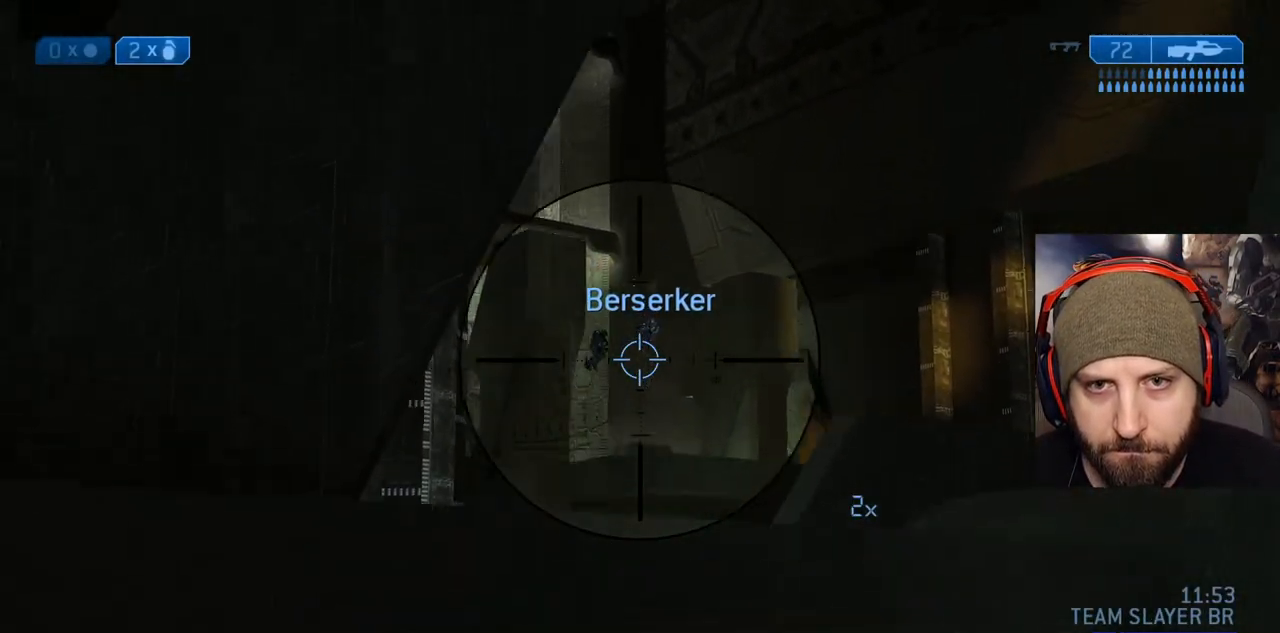
{"buttons": ["R2"], "left_stick": "center", "right_stick": "center", "events": [[17, "left_stick", "center"], [33, "A", "up"], [50, "right_stick", "center"], [183, "right_stick", "down"], [267, "R2", "up"], [317, "right_stick", "center"], [383, "R2", "down"]]}
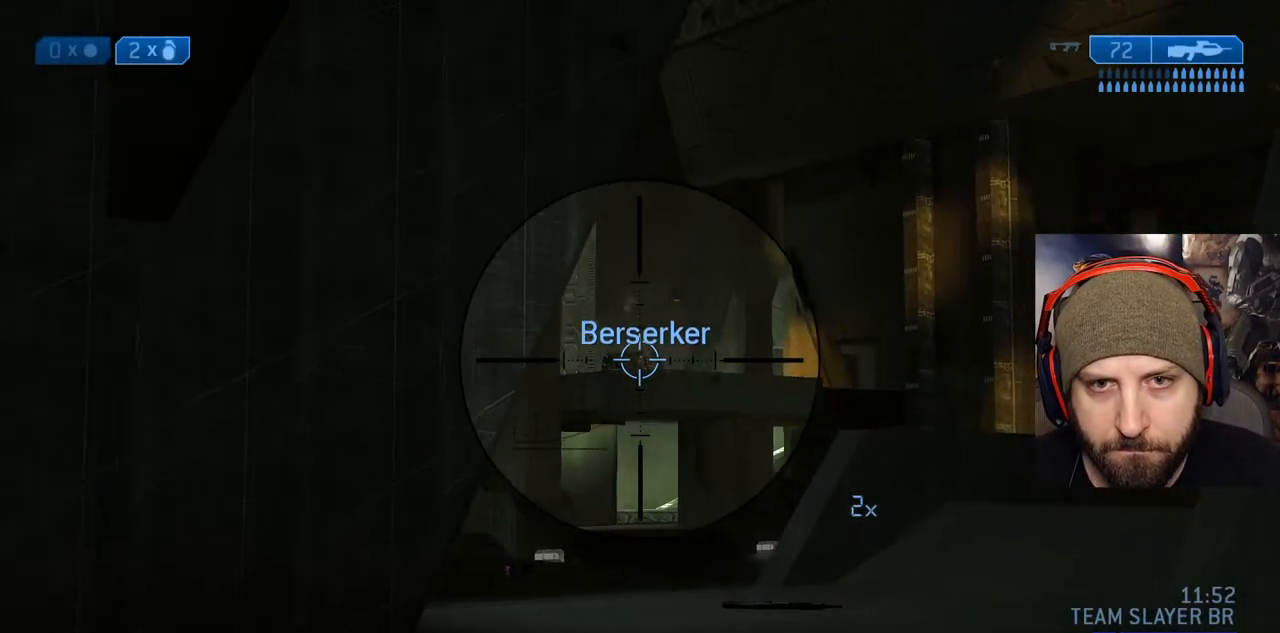
{"buttons": ["R2"], "left_stick": "up-left", "right_stick": "left", "events": [[83, "left_stick", "left"], [283, "R2", "up"], [333, "right_stick", "up-right"], [367, "R2", "down"], [417, "left_stick", "up-left"], [500, "right_stick", "left"]]}
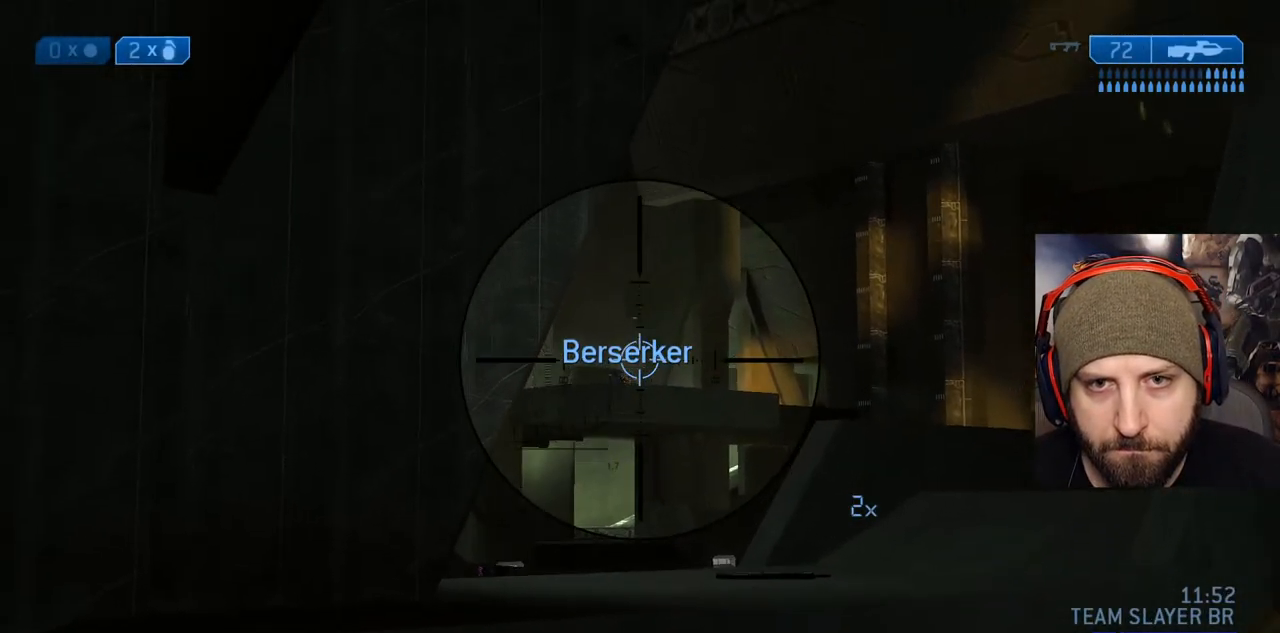
{"buttons": ["R2"], "left_stick": "down-left", "right_stick": "up", "events": [[100, "right_stick", "center"], [150, "left_stick", "up-right"], [167, "right_stick", "up-right"], [217, "R2", "up"], [333, "R2", "down"], [350, "right_stick", "left"], [367, "left_stick", "center"], [433, "right_stick", "up"], [483, "left_stick", "down-left"]]}
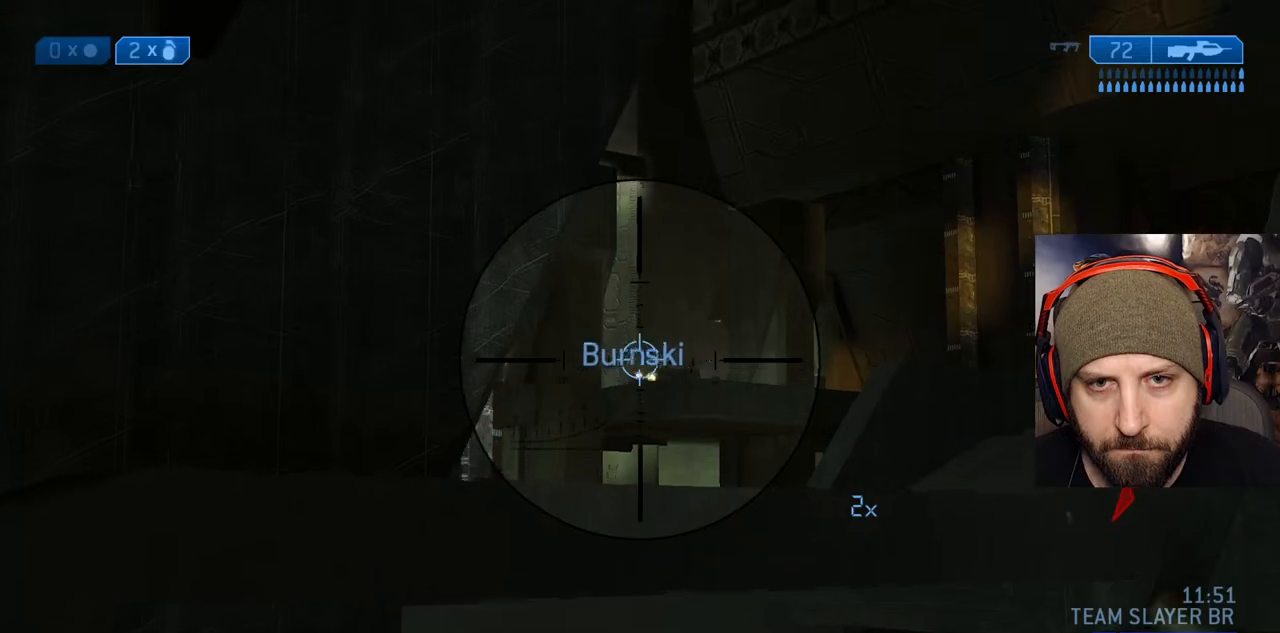
{"buttons": ["R2"], "left_stick": "up-left", "right_stick": "center", "events": [[33, "right_stick", "center"], [117, "R2", "up"], [150, "left_stick", "up-left"], [200, "right_stick", "down-left"], [233, "left_stick", "up-right"], [250, "R2", "down"], [267, "right_stick", "center"], [383, "left_stick", "up-left"]]}
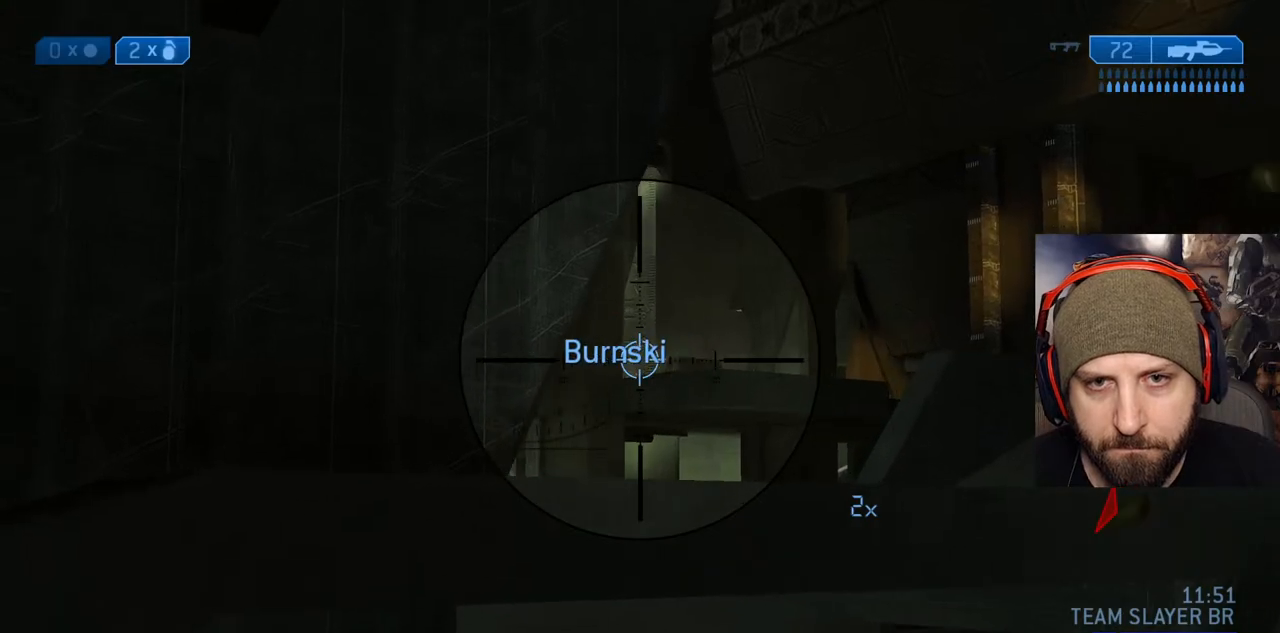
{"buttons": [], "left_stick": "up-left", "right_stick": "center", "events": [[83, "R2", "up"], [100, "right_stick", "right"], [217, "R3", "down"], [233, "right_stick", "down-left"], [300, "R3", "up"], [300, "X", "down"], [450, "X", "up"], [483, "right_stick", "center"]]}
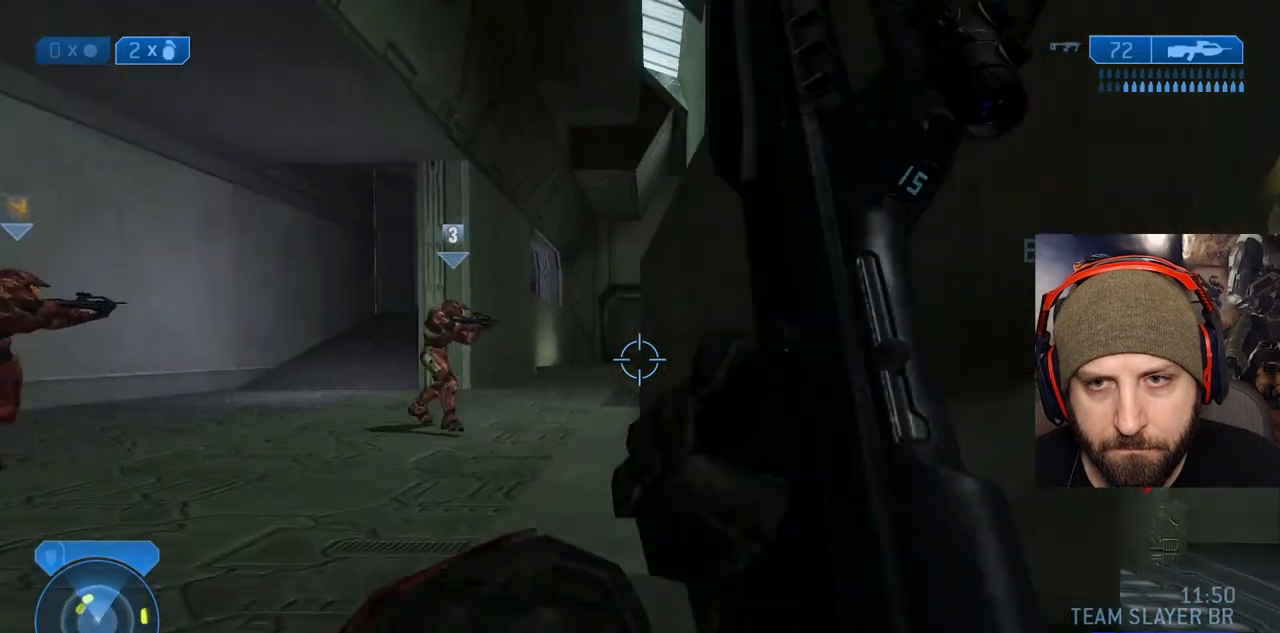
{"buttons": [], "left_stick": "up-left", "right_stick": "up-right", "events": [[350, "right_stick", "right"], [483, "right_stick", "up-right"]]}
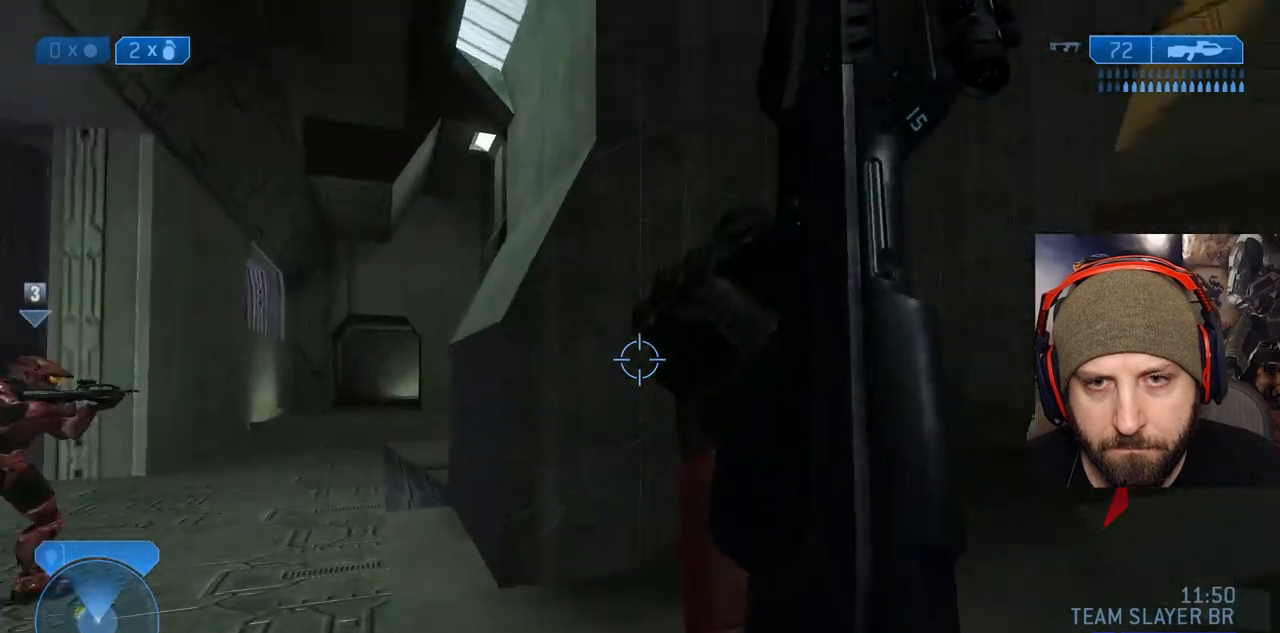
{"buttons": ["Y"], "left_stick": "up-left", "right_stick": "center"}
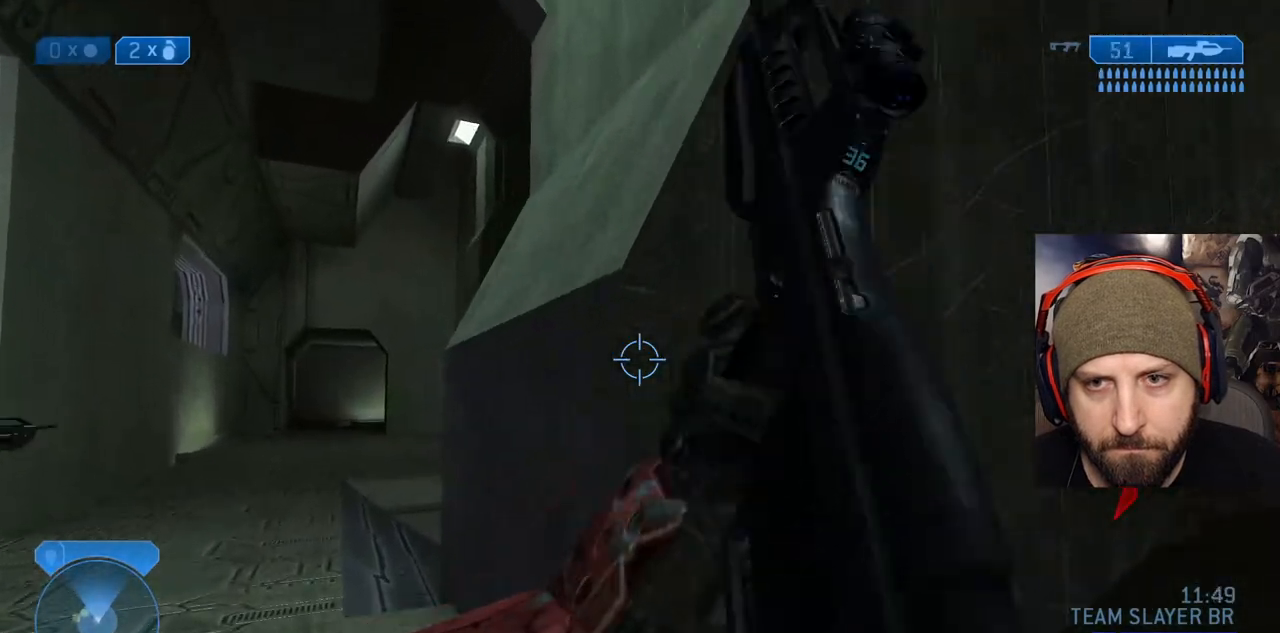
{"buttons": [], "left_stick": "up-left", "right_stick": "center"}
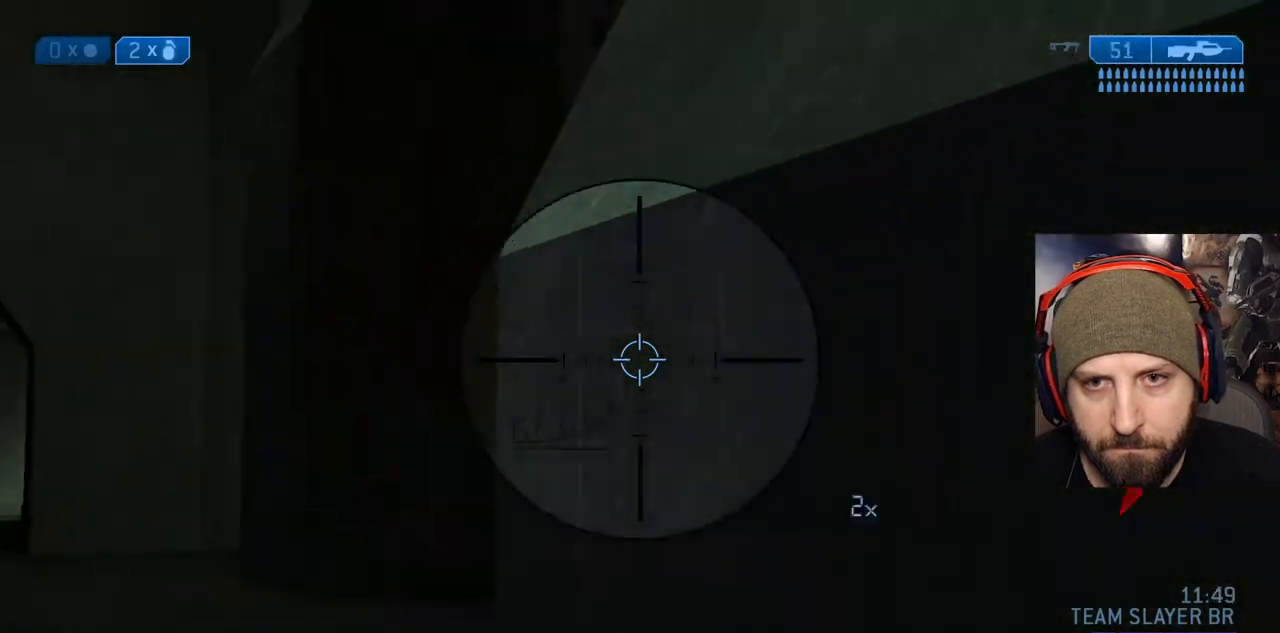
{"buttons": ["L3"], "left_stick": "up-left", "right_stick": "down-right"}
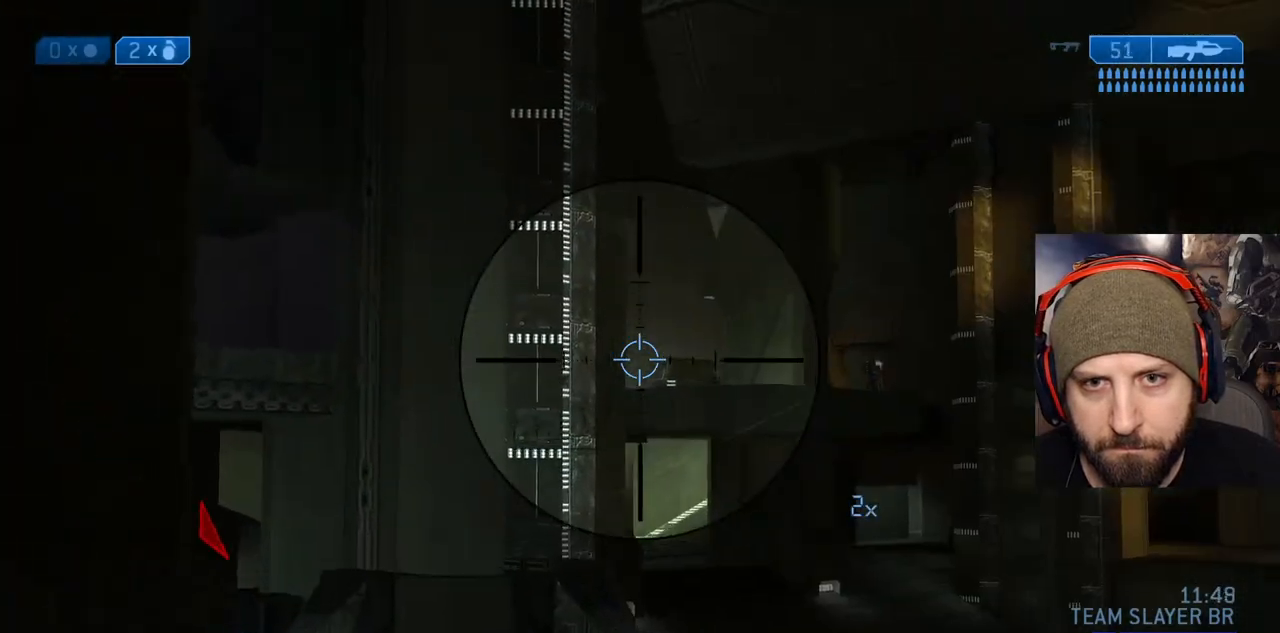
{"buttons": [], "left_stick": "up-left", "right_stick": "center", "events": [[150, "R2", "down"], [167, "right_stick", "center"], [233, "right_stick", "right"], [333, "right_stick", "center"], [367, "L3", "up"], [367, "R2", "up"]]}
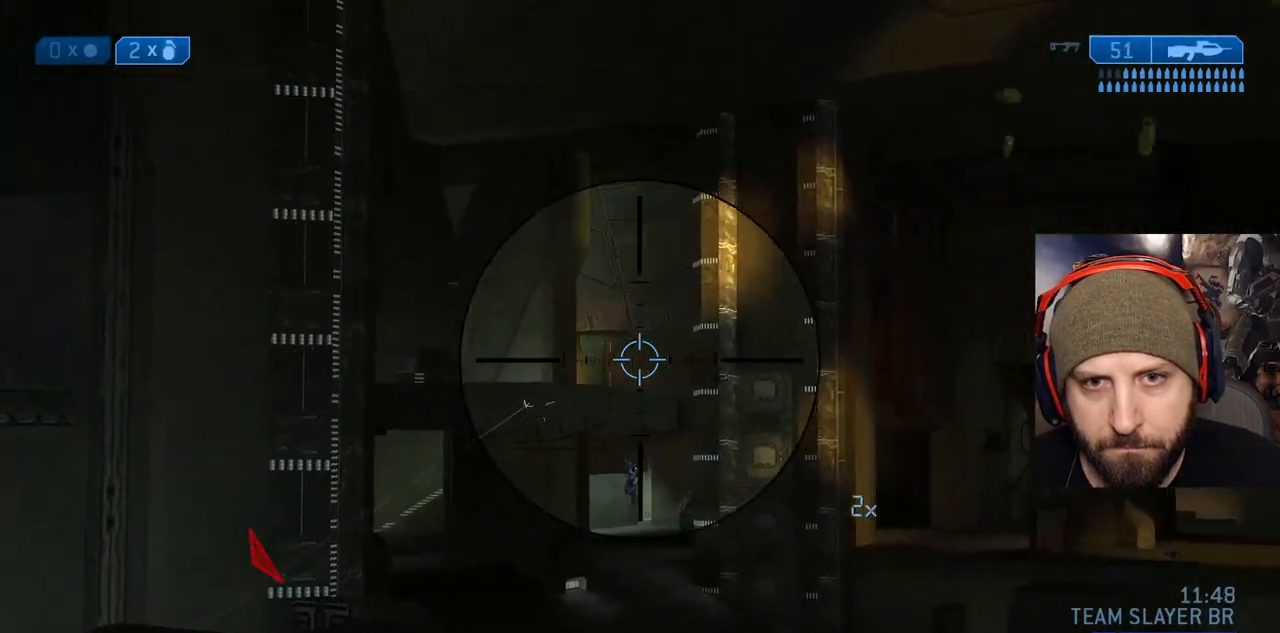
{"buttons": ["R2"], "left_stick": "up-left", "right_stick": "down"}
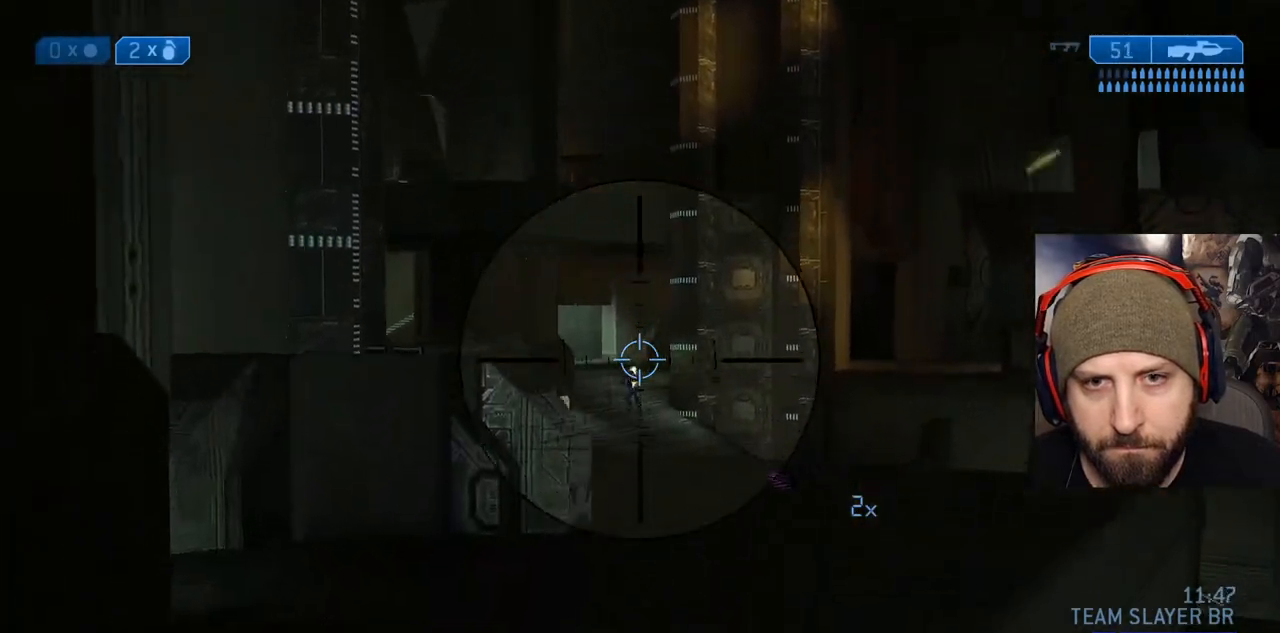
{"buttons": [], "left_stick": "up-left", "right_stick": "up", "events": [[67, "R2", "up"], [133, "right_stick", "center"], [200, "left_stick", "up-right"], [267, "left_stick", "up-left"], [467, "right_stick", "up"]]}
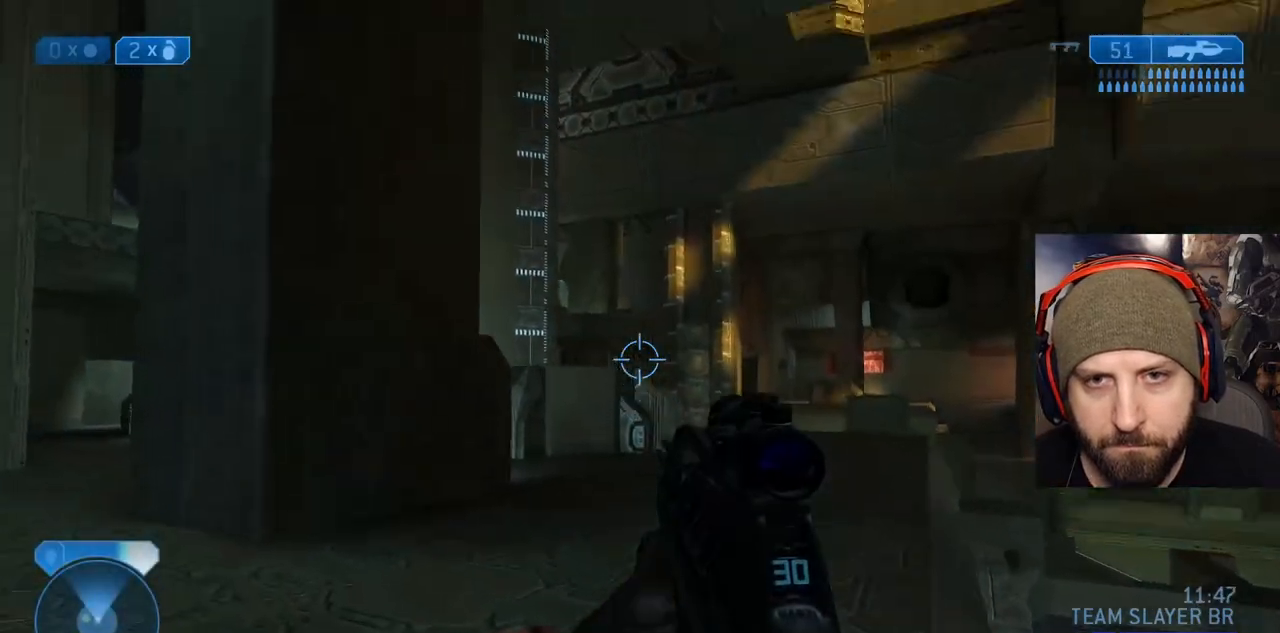
{"buttons": [], "left_stick": "up", "right_stick": "down-left", "events": [[17, "L2", "down"], [150, "X", "down"], [200, "L2", "up"], [200, "right_stick", "center"], [233, "X", "up"], [250, "right_stick", "down"], [300, "right_stick", "down-left"], [317, "X", "down"], [467, "X", "up"], [483, "left_stick", "up"]]}
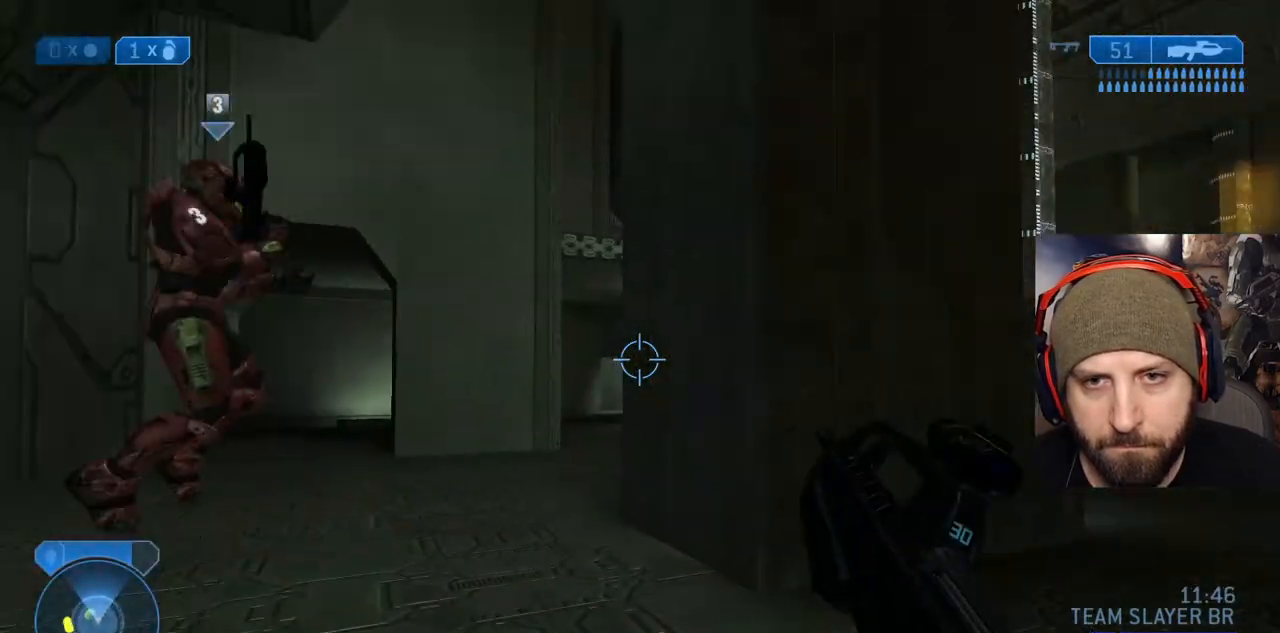
{"buttons": [], "left_stick": "up-left", "right_stick": "up-right", "events": [[17, "right_stick", "center"], [350, "right_stick", "up-right"], [400, "left_stick", "up-left"]]}
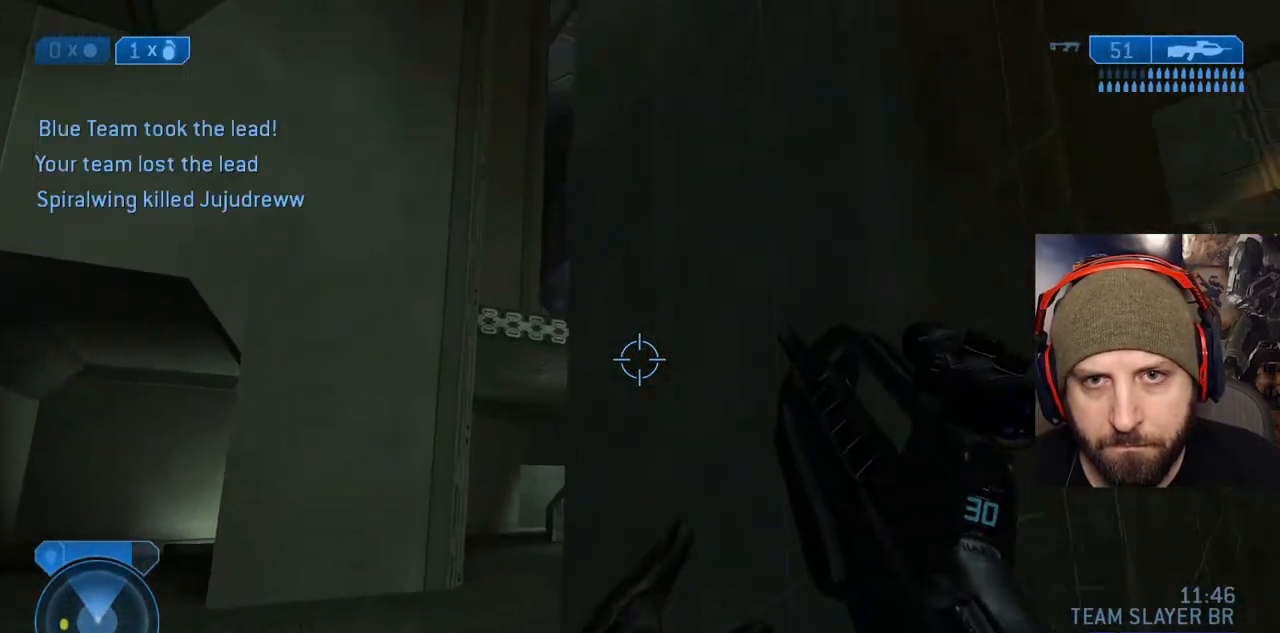
{"buttons": ["L2", "L3"], "left_stick": "up-left", "right_stick": "center"}